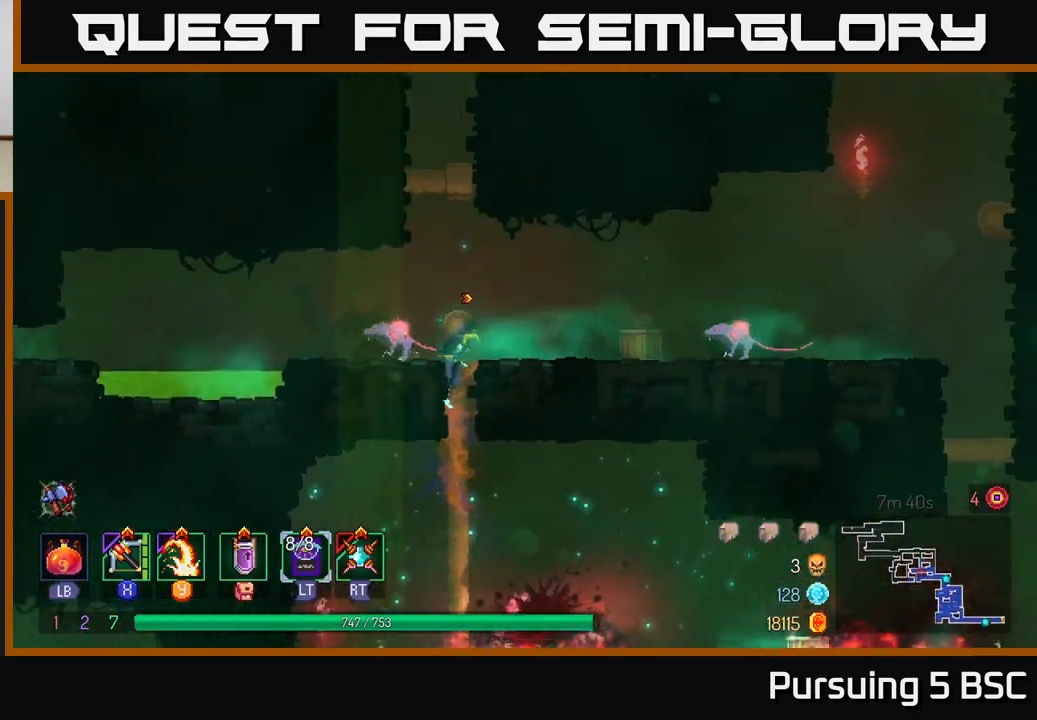
Gameplay with a controller (Xbox layout); each line is a JSON object with the inputs held at the frame after it. "events" lists button and stick changes between this image and that frame as [ms after this image, input, new state], when the widget could be followed in between.
{"buttons": [], "left_stick": "up-left", "right_stick": "center", "events": [[67, "A", "up"], [133, "Y", "down"], [233, "Y", "up"], [267, "left_stick", "up-left"]]}
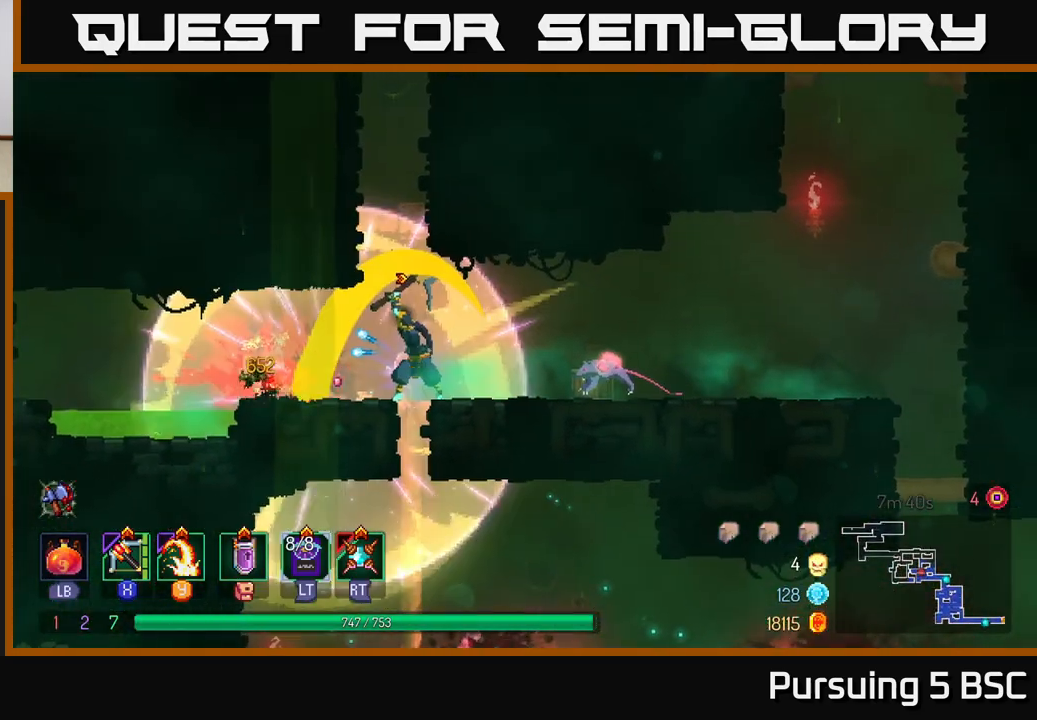
{"buttons": [], "left_stick": "right", "right_stick": "center", "events": [[17, "left_stick", "center"], [117, "left_stick", "right"], [217, "X", "down"], [317, "X", "up"]]}
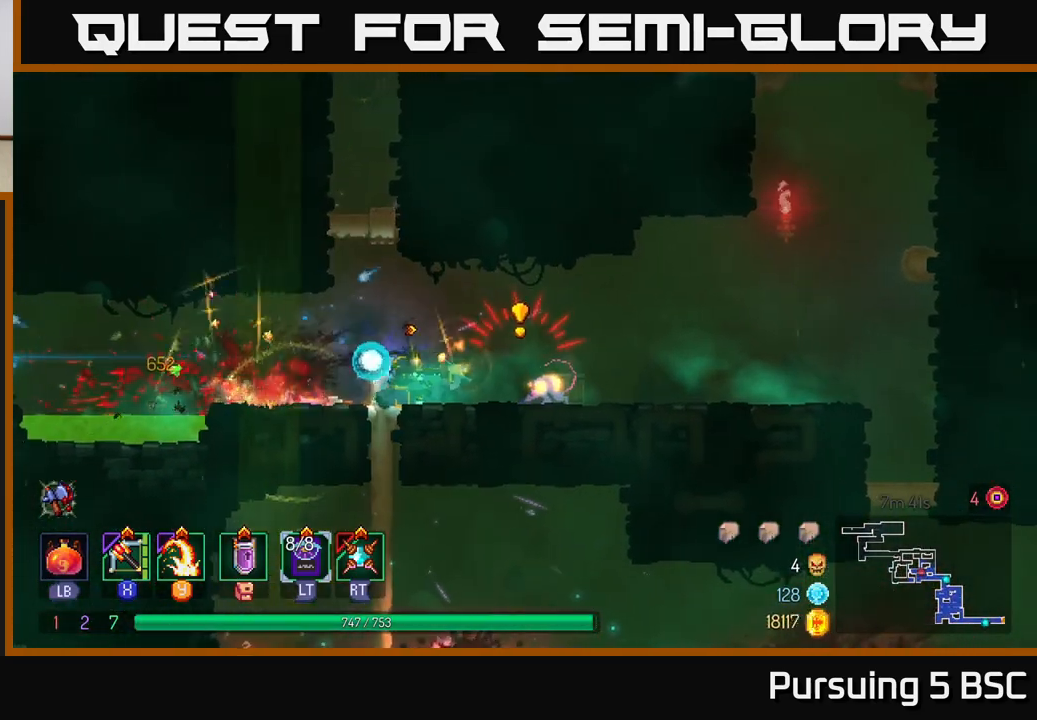
{"buttons": [], "left_stick": "left", "right_stick": "center", "events": [[50, "left_stick", "down"], [350, "left_stick", "left"]]}
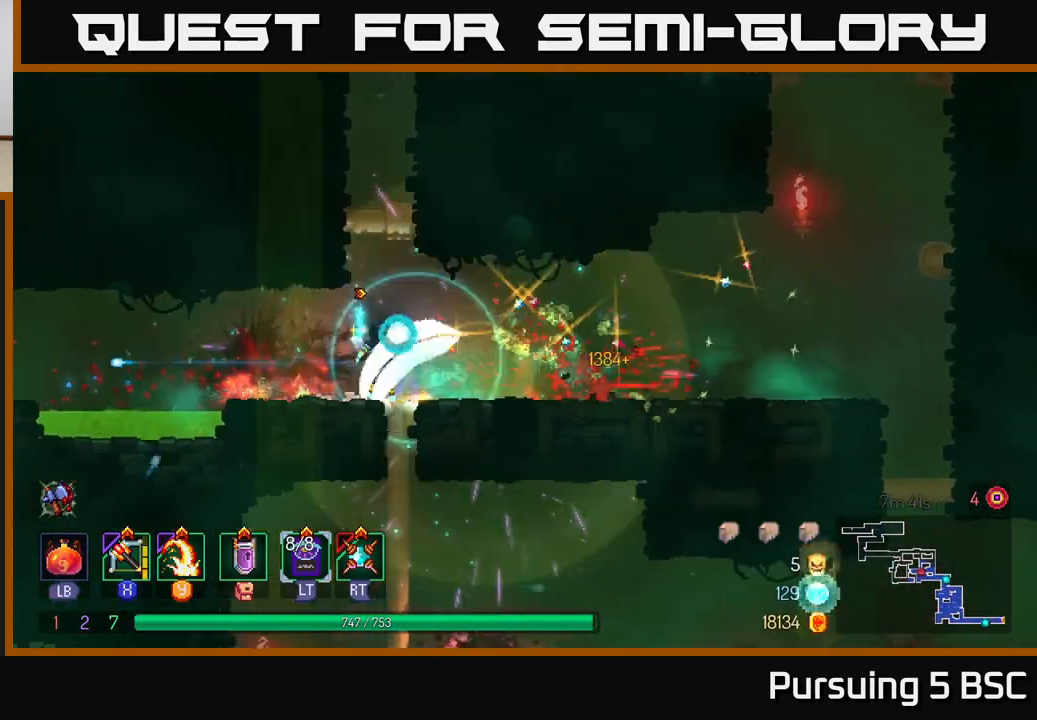
{"buttons": [], "left_stick": "center", "right_stick": "center", "events": [[33, "left_stick", "center"], [167, "SELECT", "down"], [333, "SELECT", "up"]]}
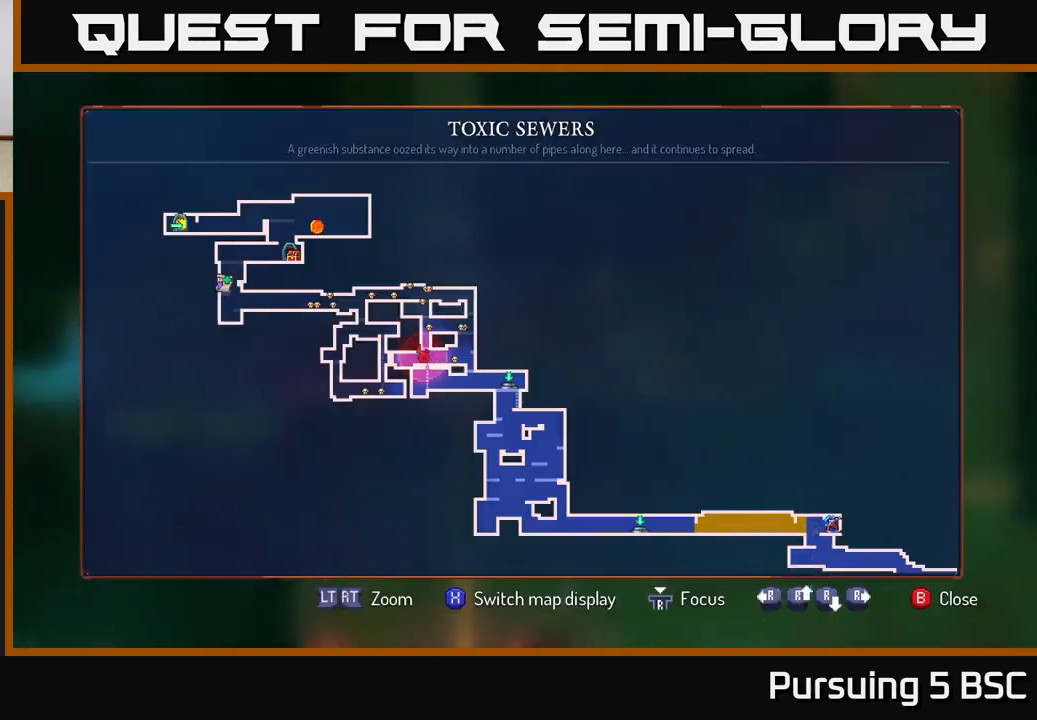
{"buttons": [], "left_stick": "center", "right_stick": "center", "events": []}
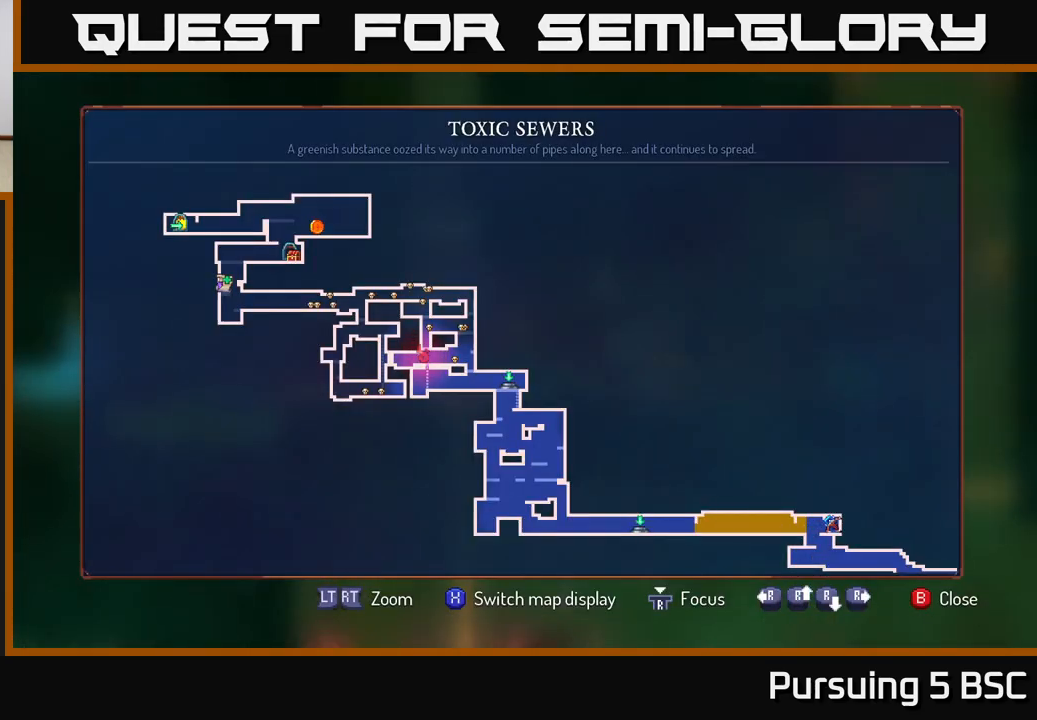
{"buttons": [], "left_stick": "center", "right_stick": "center", "events": []}
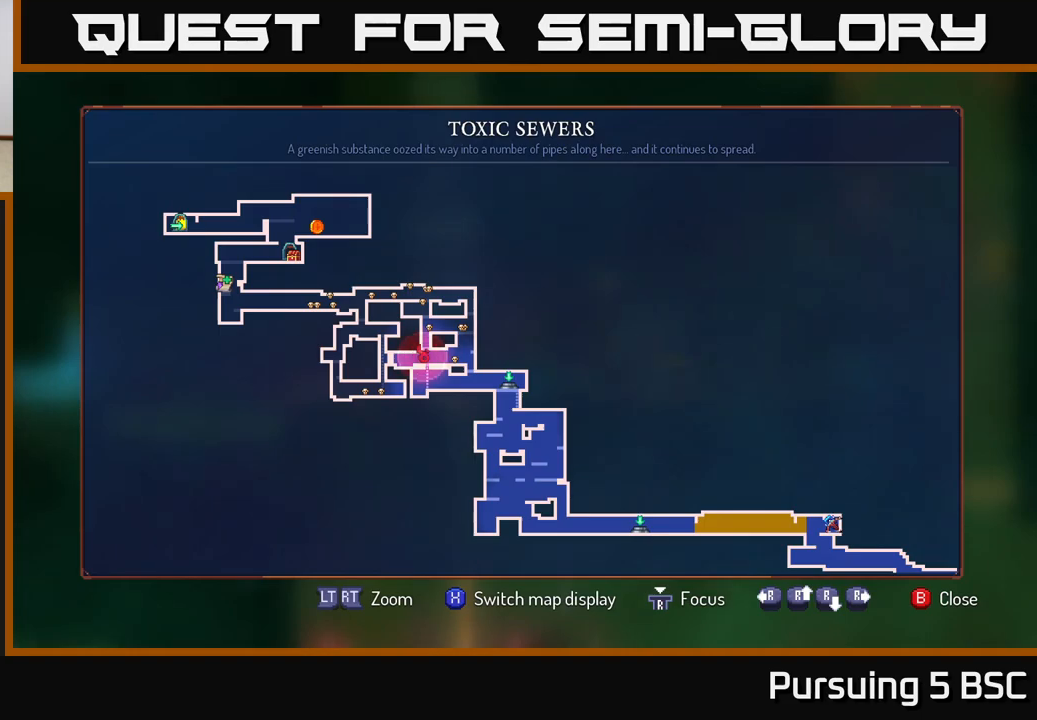
{"buttons": [], "left_stick": "center", "right_stick": "center", "events": []}
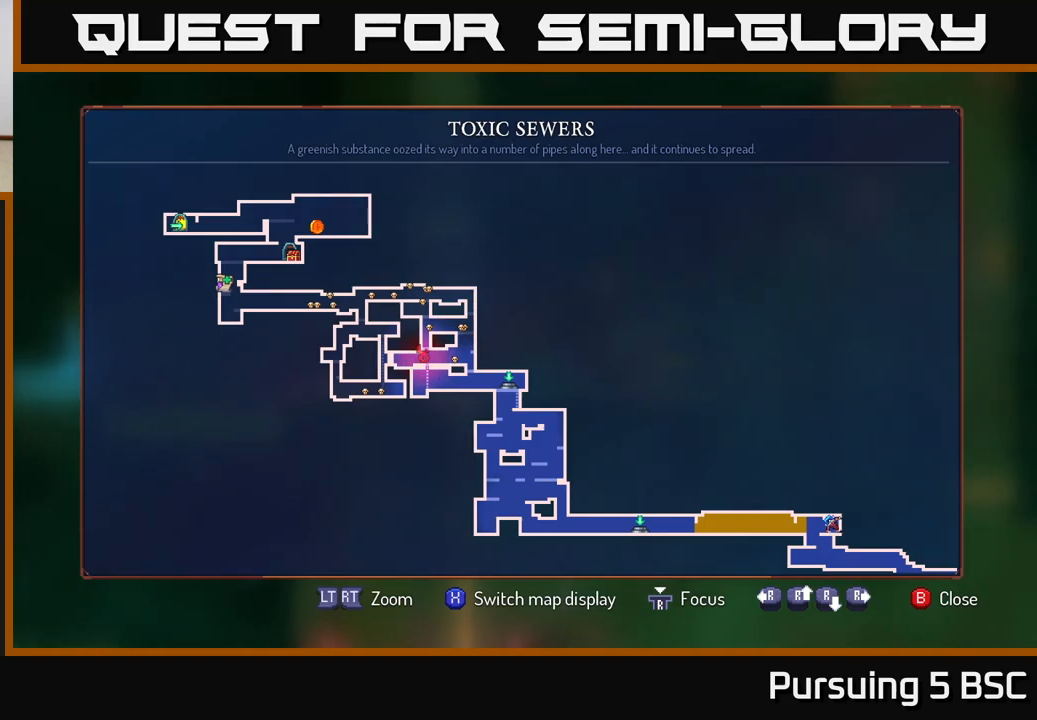
{"buttons": [], "left_stick": "center", "right_stick": "center", "events": []}
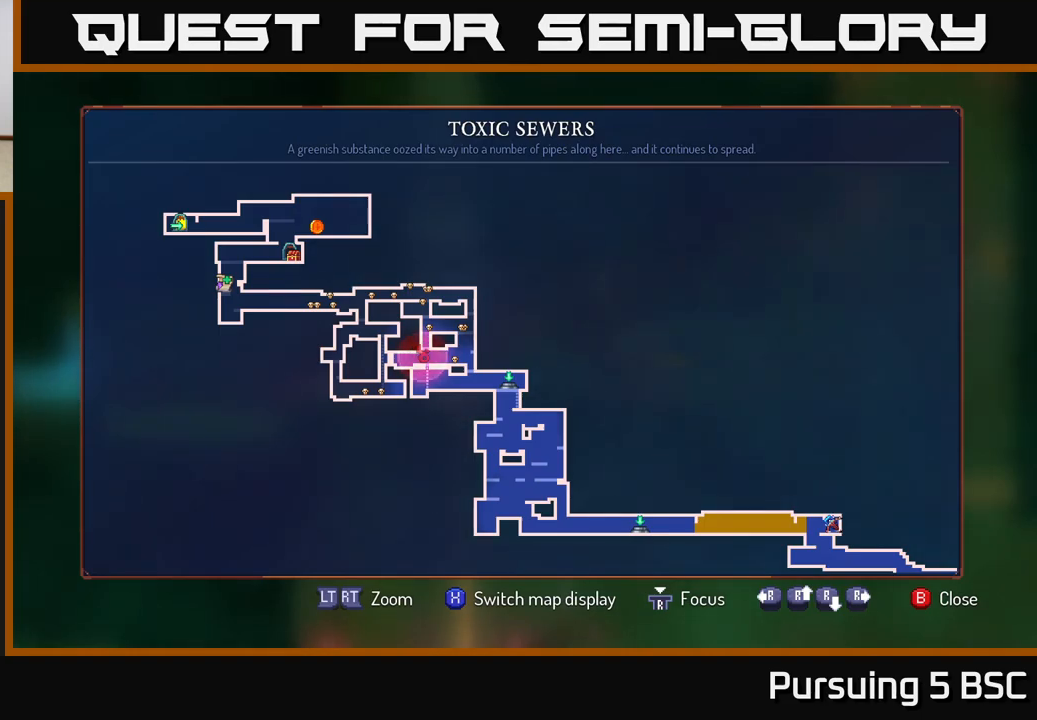
{"buttons": ["SELECT"], "left_stick": "center", "right_stick": "center", "events": [[433, "SELECT", "down"]]}
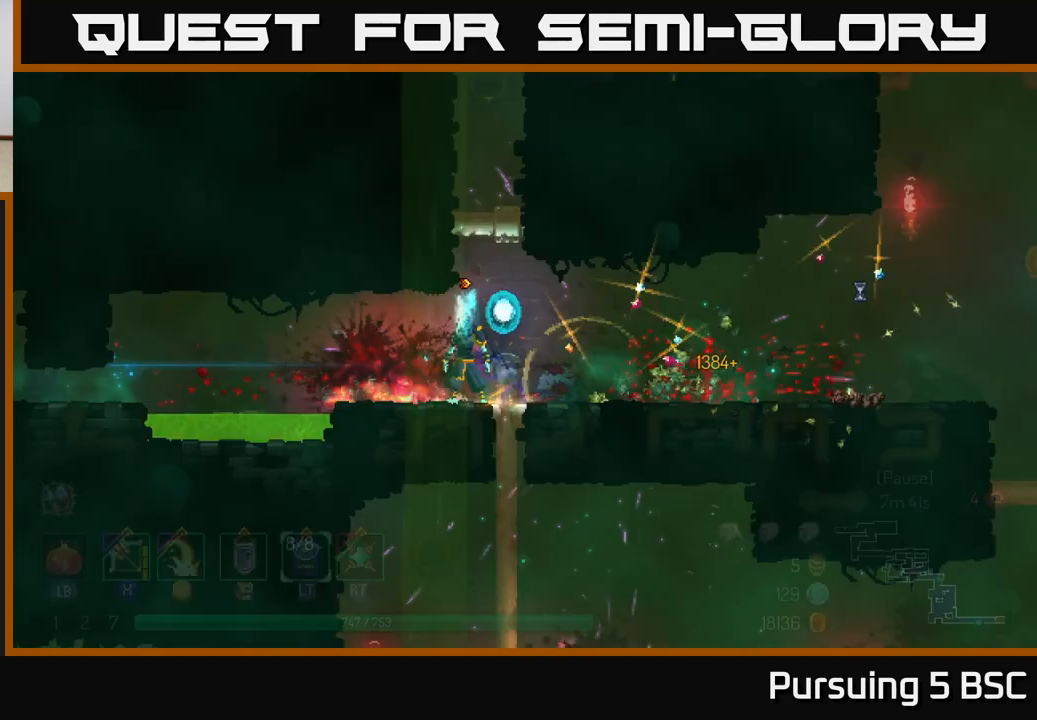
{"buttons": [], "left_stick": "left", "right_stick": "center", "events": [[33, "SELECT", "up"], [83, "A", "down"], [200, "A", "up"], [250, "left_stick", "right"], [267, "A", "down"], [367, "left_stick", "up-left"], [400, "A", "up"], [467, "left_stick", "left"]]}
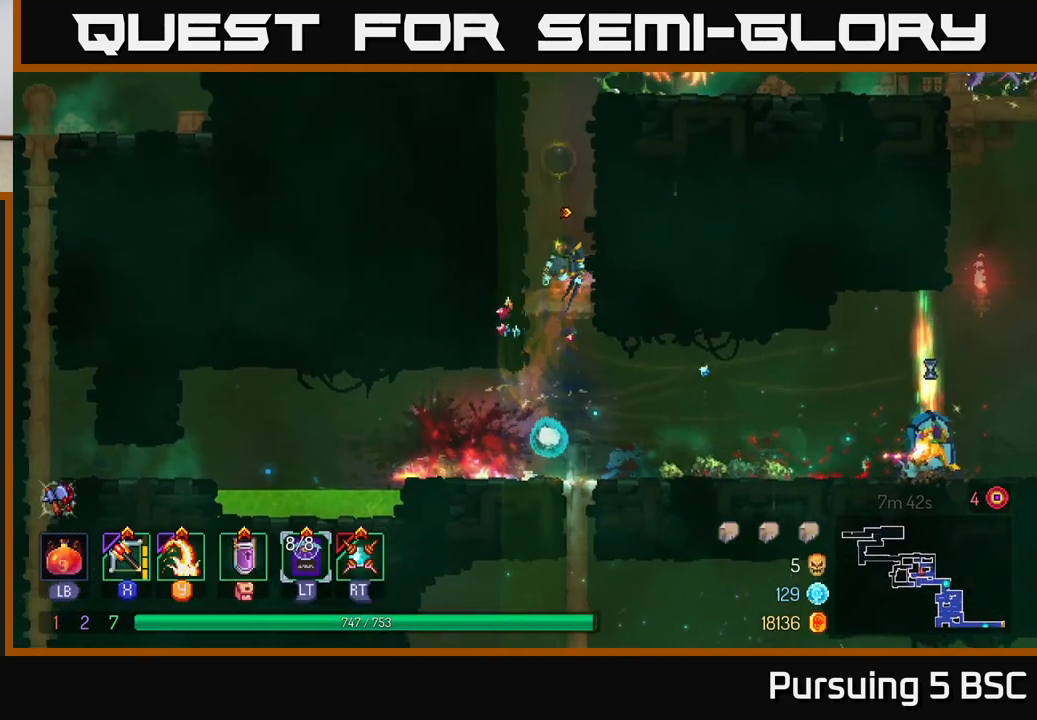
{"buttons": [], "left_stick": "left", "right_stick": "center", "events": [[183, "A", "down"], [350, "A", "up"]]}
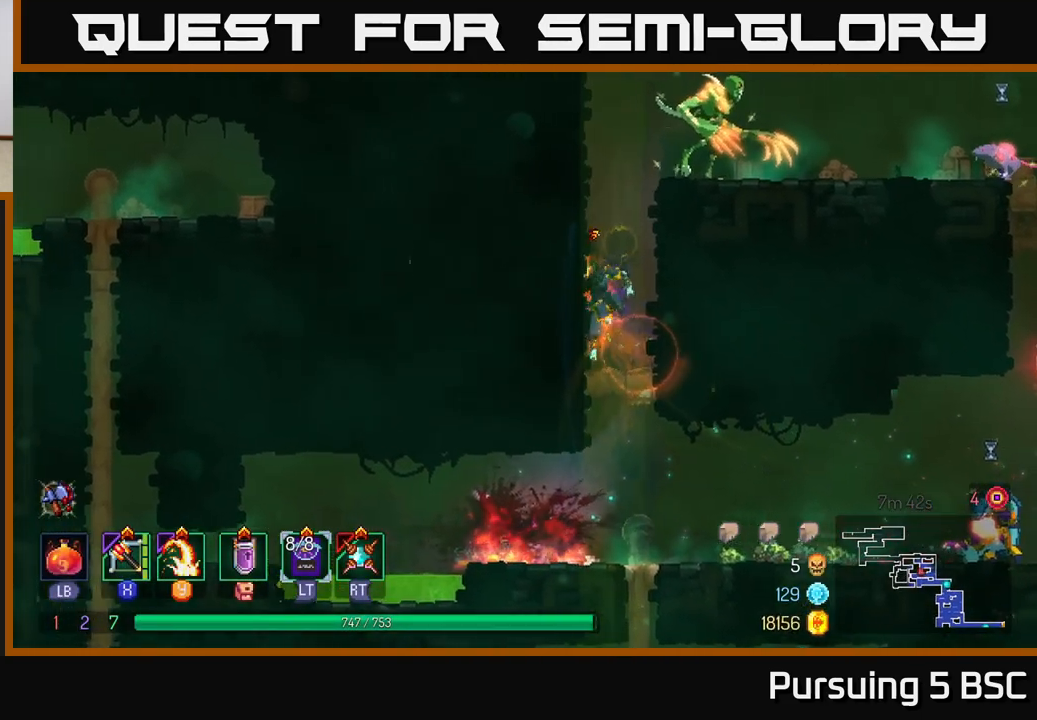
{"buttons": [], "left_stick": "left", "right_stick": "center", "events": [[150, "A", "down"], [317, "A", "up"]]}
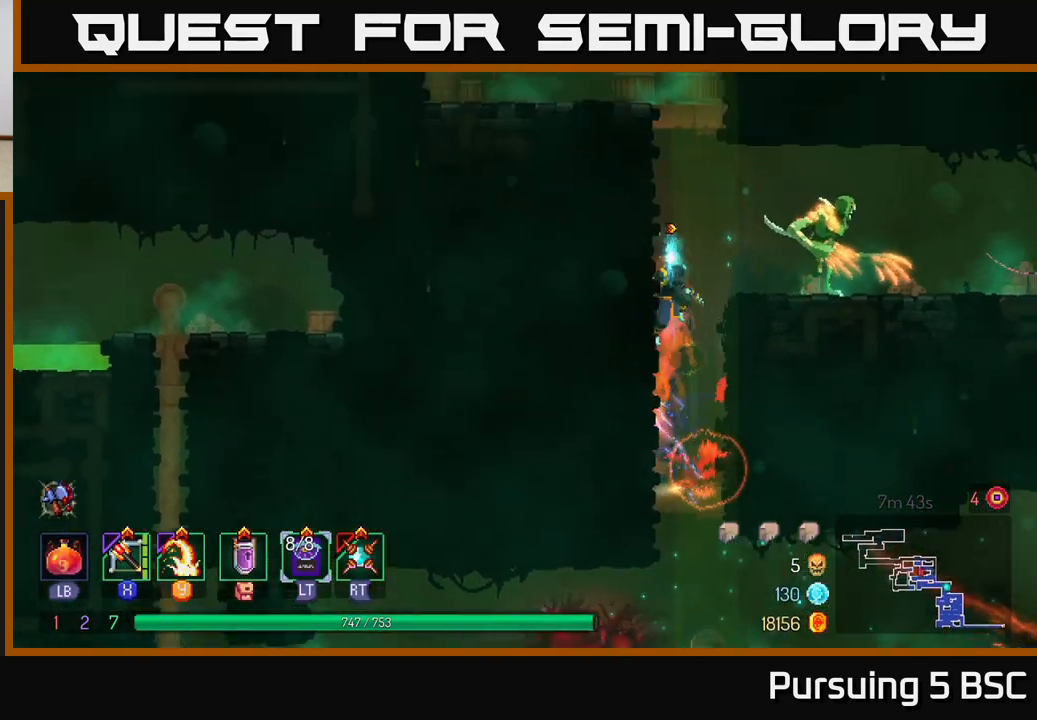
{"buttons": [], "left_stick": "right", "right_stick": "center", "events": [[33, "A", "down"], [33, "left_stick", "right"], [100, "X", "down"], [133, "A", "up"], [200, "X", "up"]]}
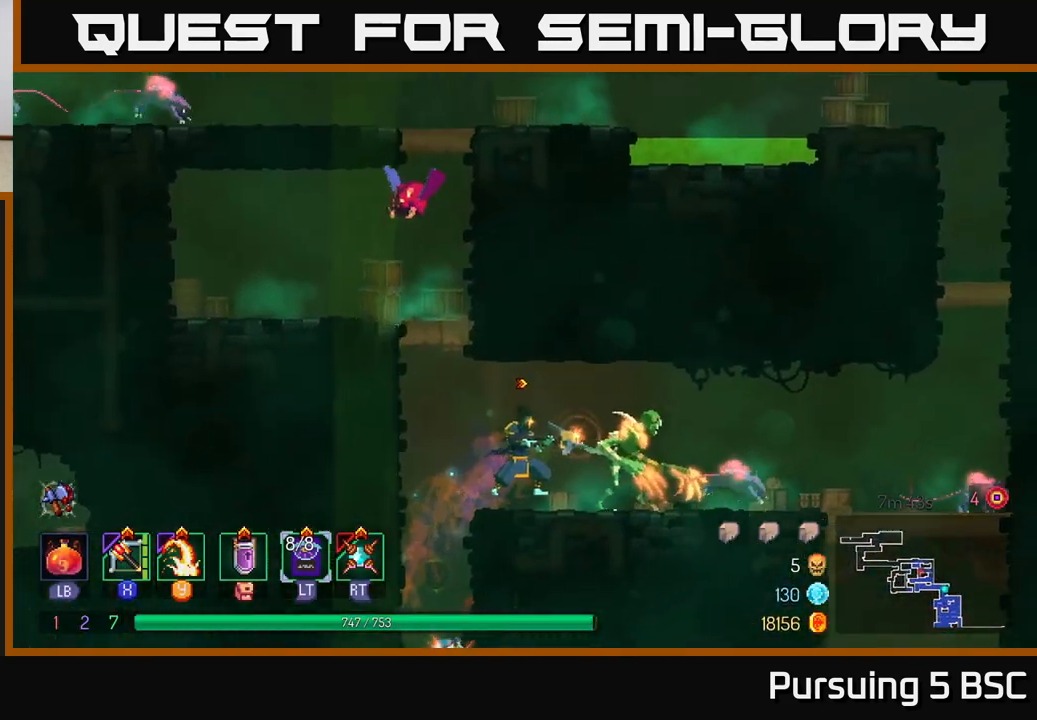
{"buttons": [], "left_stick": "right", "right_stick": "center", "events": [[383, "Y", "down"], [500, "Y", "up"]]}
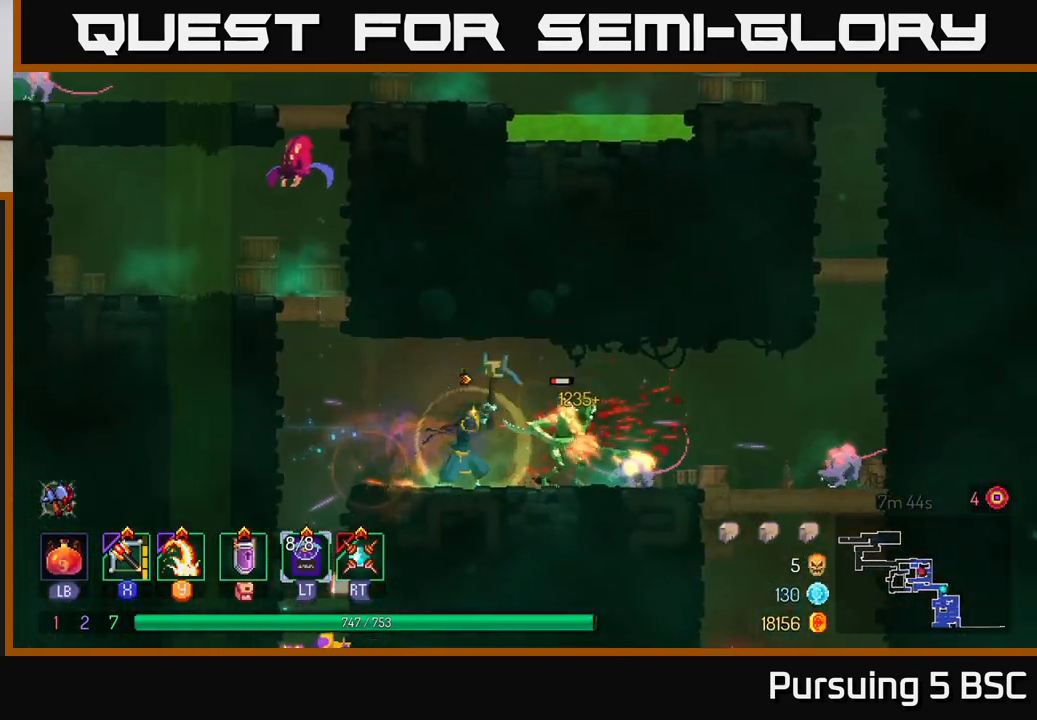
{"buttons": [], "left_stick": "left", "right_stick": "center", "events": [[400, "left_stick", "left"]]}
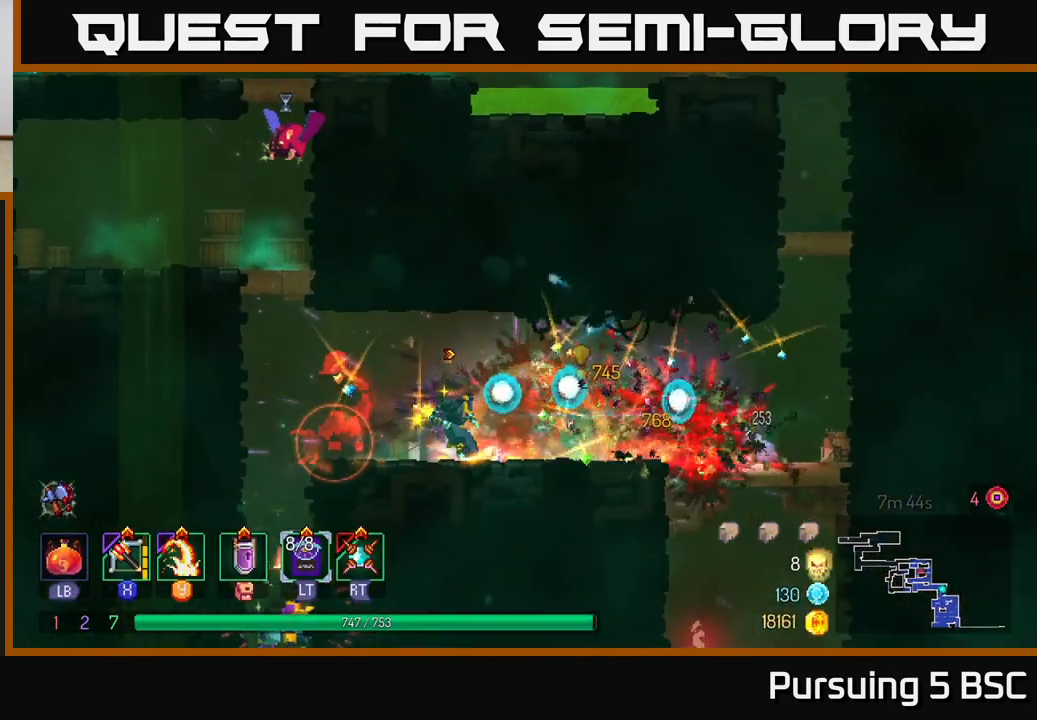
{"buttons": [], "left_stick": "center", "right_stick": "center", "events": [[133, "left_stick", "right"], [150, "X", "down"], [233, "X", "up"], [433, "left_stick", "center"]]}
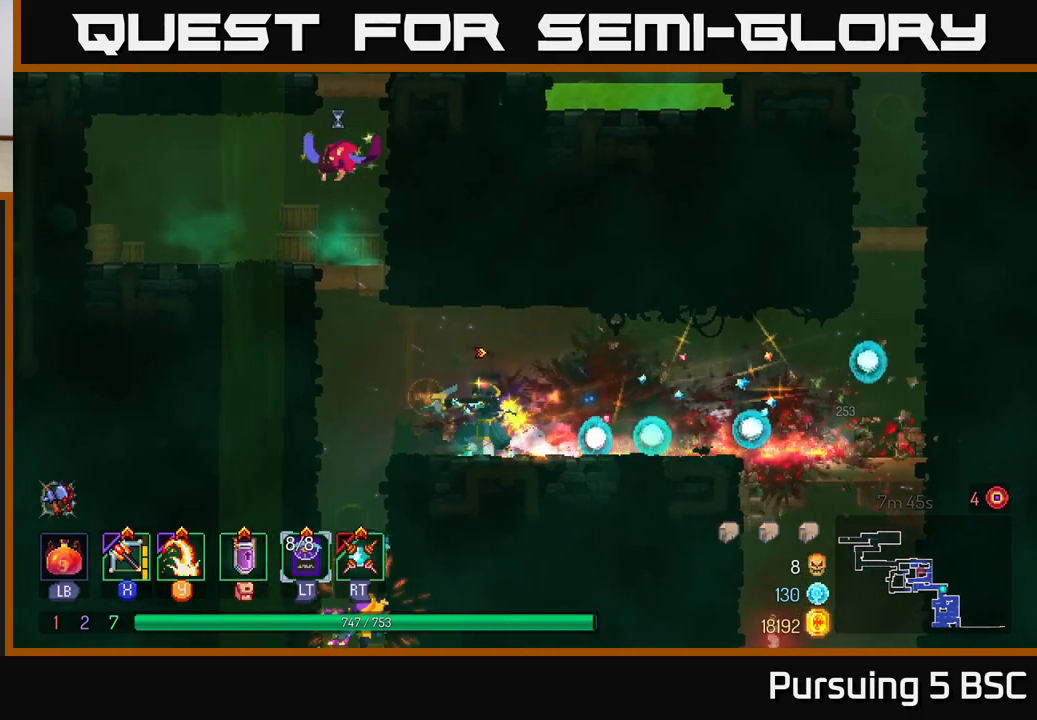
{"buttons": ["A"], "left_stick": "left", "right_stick": "center", "events": [[17, "left_stick", "left"], [300, "A", "down"], [417, "A", "up"], [483, "A", "down"]]}
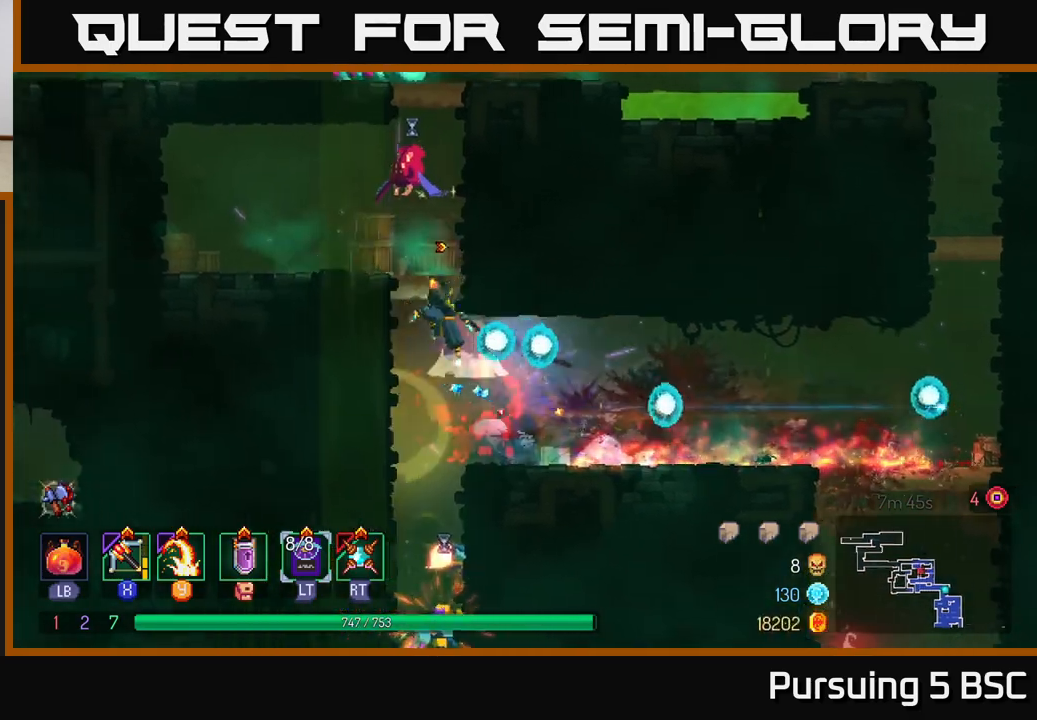
{"buttons": [], "left_stick": "right", "right_stick": "center", "events": [[83, "A", "up"], [167, "Y", "down"], [167, "left_stick", "center"], [267, "Y", "up"], [333, "left_stick", "right"]]}
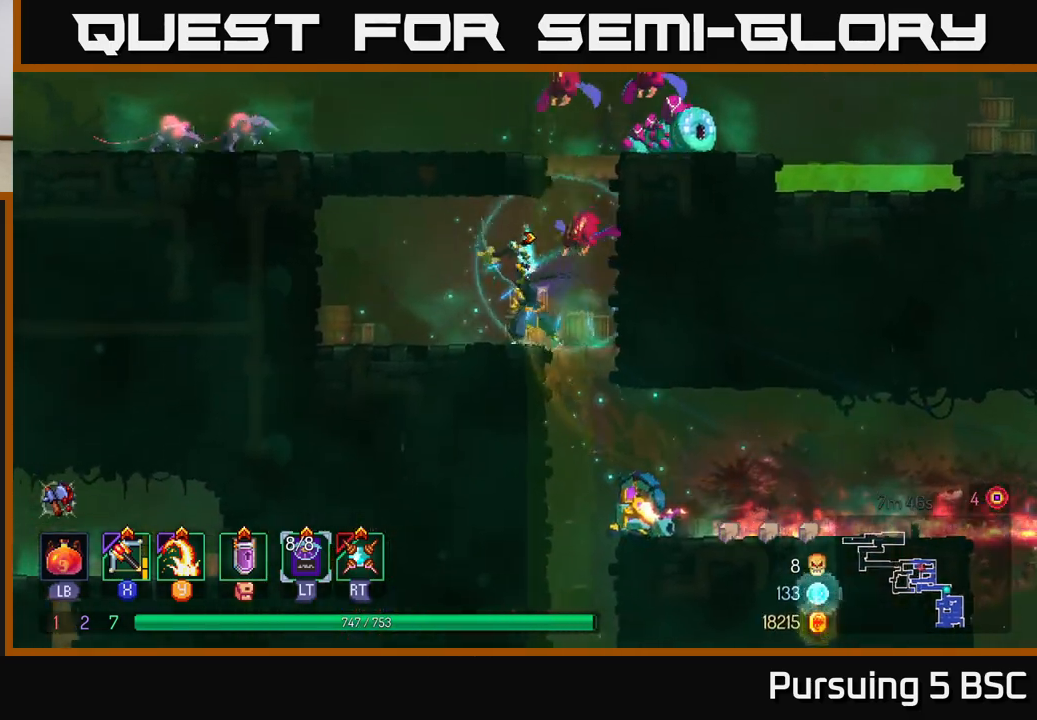
{"buttons": ["A"], "left_stick": "right", "right_stick": "center", "events": [[117, "left_stick", "center"], [267, "left_stick", "right"], [333, "A", "down"], [450, "A", "up"], [500, "A", "down"]]}
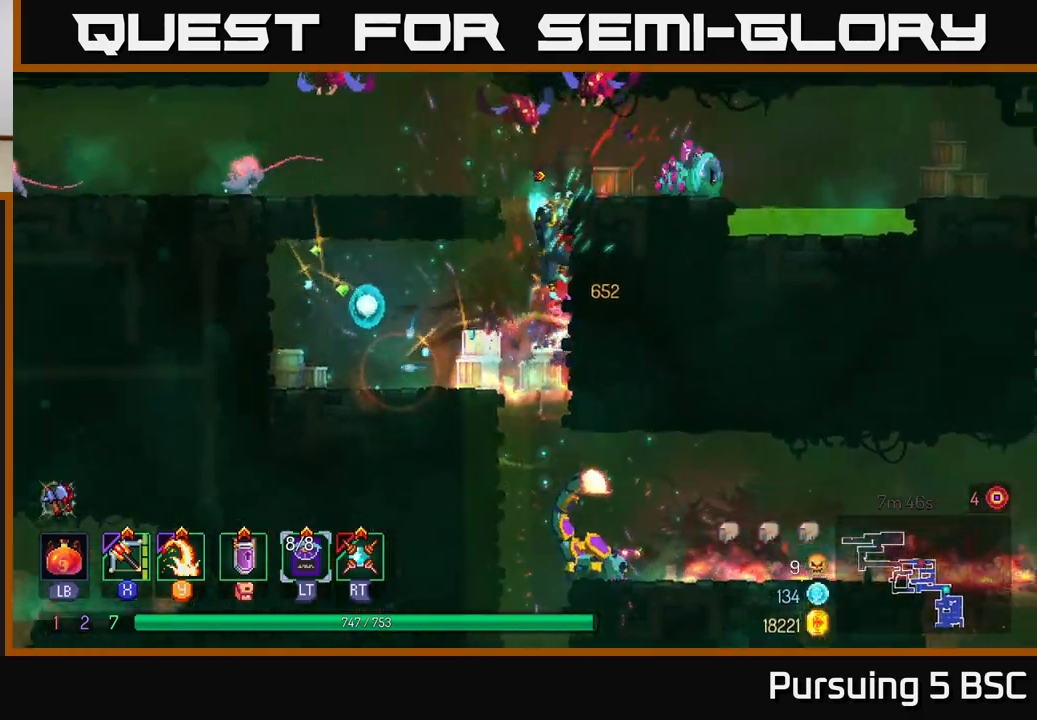
{"buttons": [], "left_stick": "up-right", "right_stick": "center", "events": [[50, "left_stick", "up-right"], [83, "A", "up"], [167, "Y", "down"], [233, "left_stick", "right"], [267, "Y", "up"], [400, "left_stick", "up-right"]]}
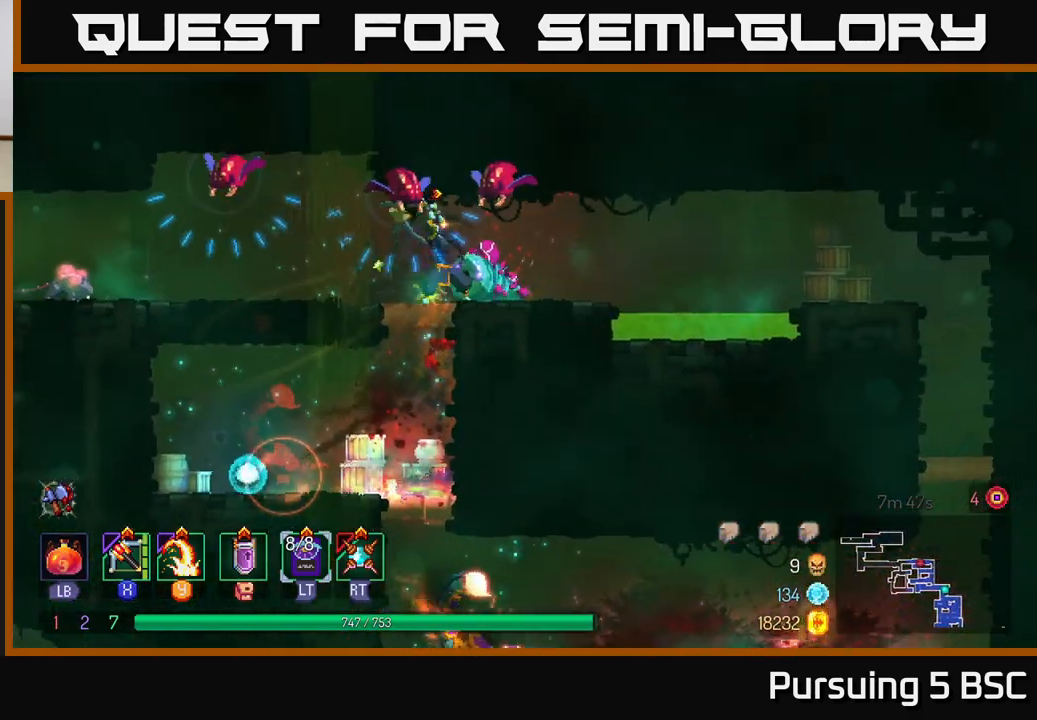
{"buttons": [], "left_stick": "left", "right_stick": "center", "events": [[233, "left_stick", "left"], [283, "X", "down"], [400, "X", "up"]]}
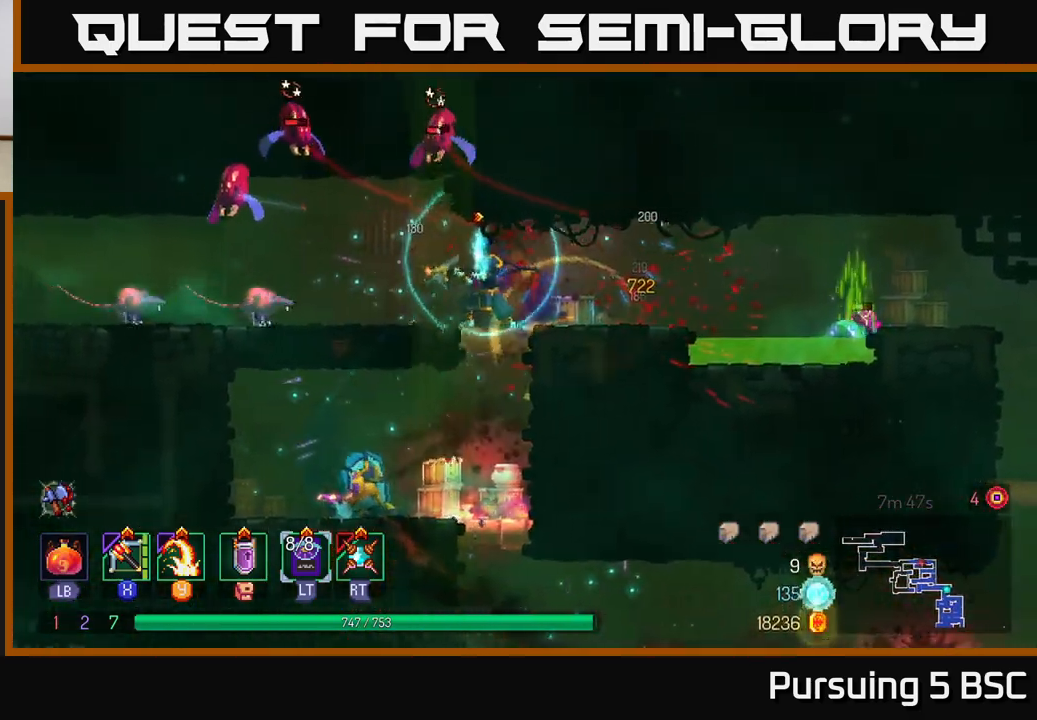
{"buttons": [], "left_stick": "left", "right_stick": "center", "events": []}
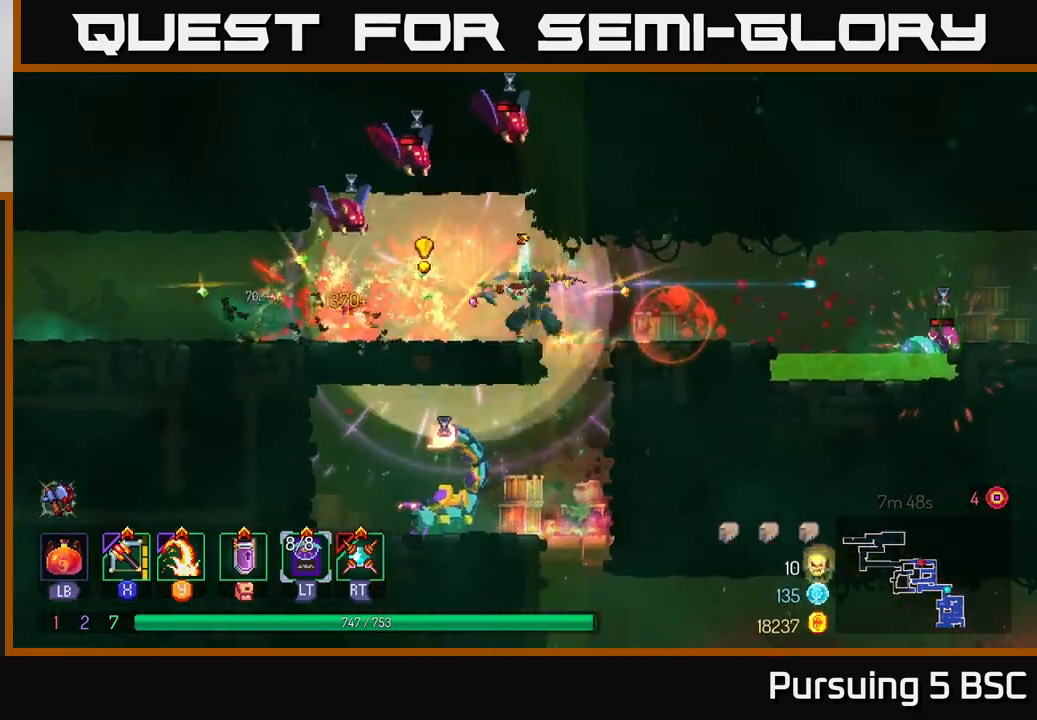
{"buttons": [], "left_stick": "up-left", "right_stick": "center", "events": [[67, "X", "down"], [150, "X", "up"], [283, "left_stick", "up-left"]]}
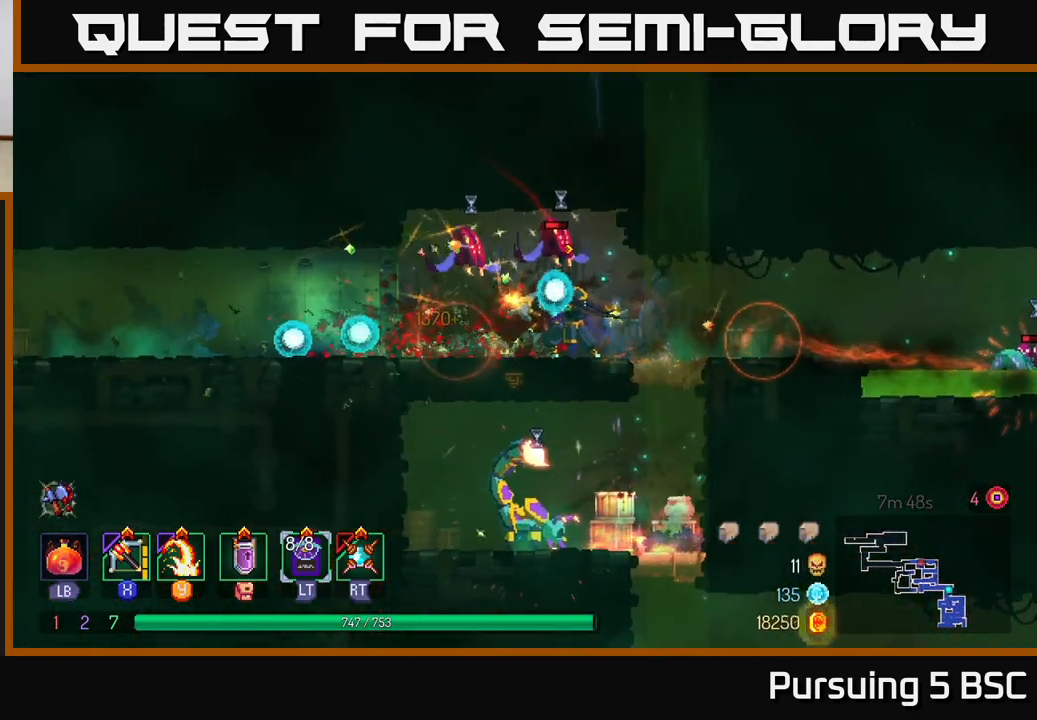
{"buttons": [], "left_stick": "up-left", "right_stick": "center", "events": [[167, "B", "down"], [317, "B", "up"]]}
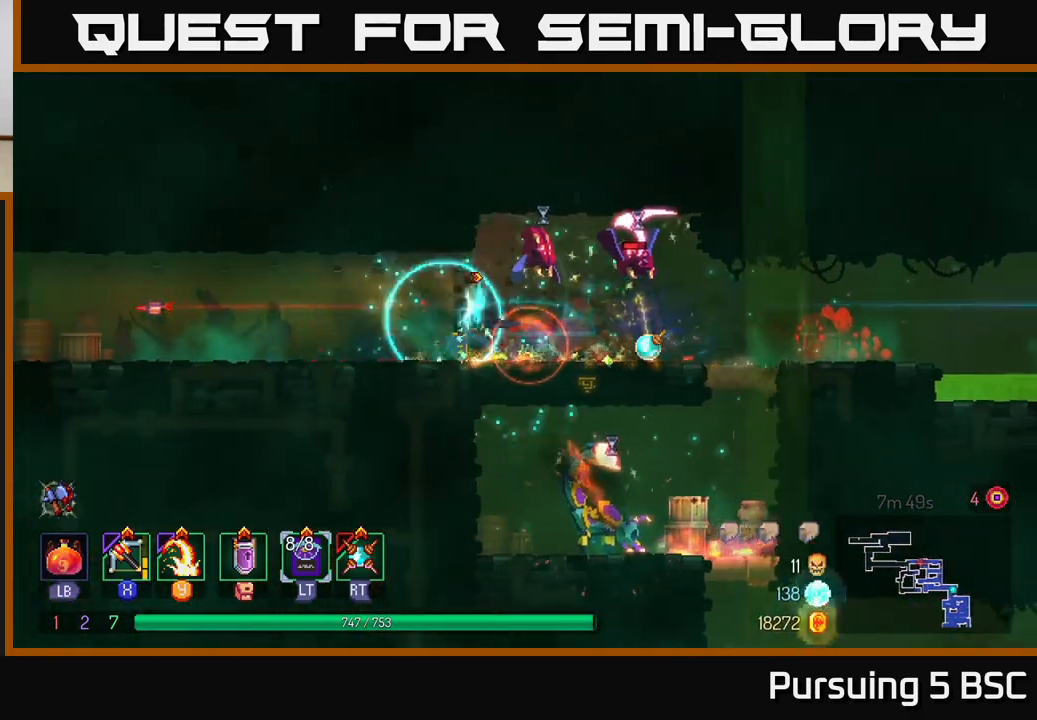
{"buttons": [], "left_stick": "up-right", "right_stick": "center", "events": [[67, "X", "down"], [67, "left_stick", "right"], [167, "X", "up"], [317, "left_stick", "up-right"]]}
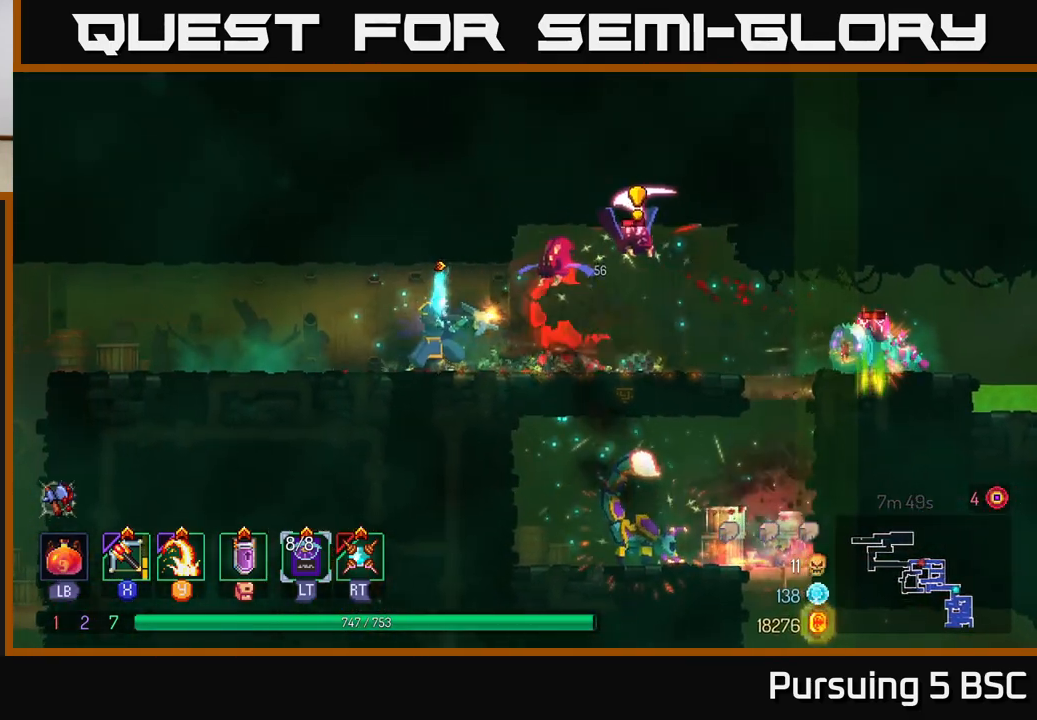
{"buttons": [], "left_stick": "right", "right_stick": "center", "events": [[250, "left_stick", "left"], [300, "B", "down"], [417, "B", "up"], [483, "left_stick", "right"]]}
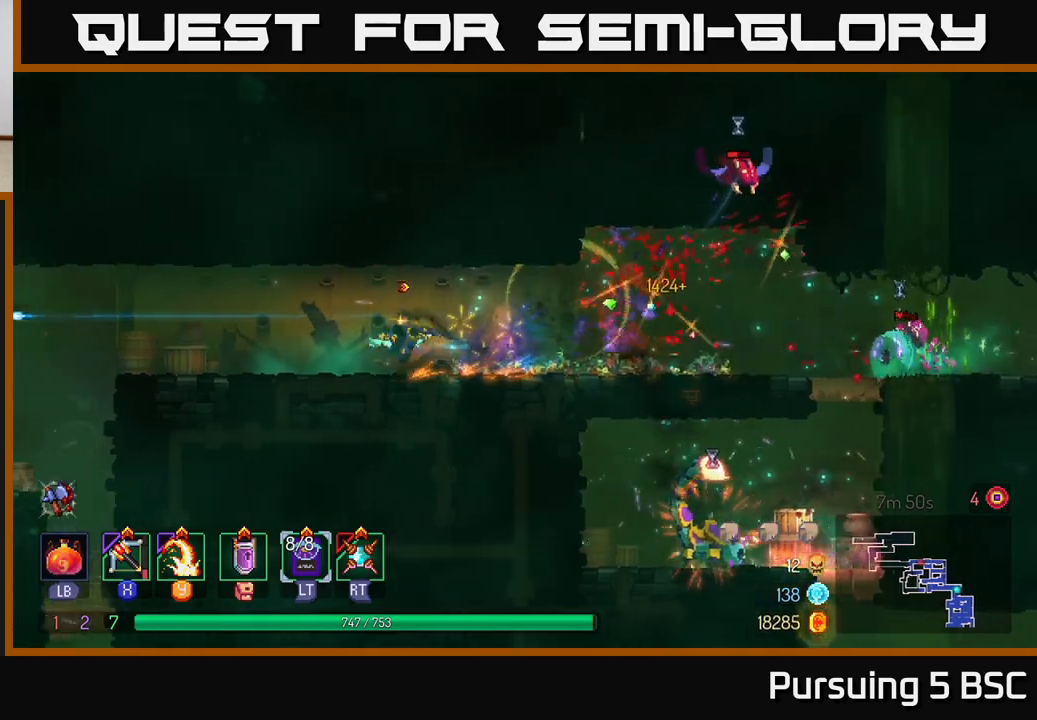
{"buttons": [], "left_stick": "right", "right_stick": "center", "events": [[33, "X", "down"], [133, "X", "up"]]}
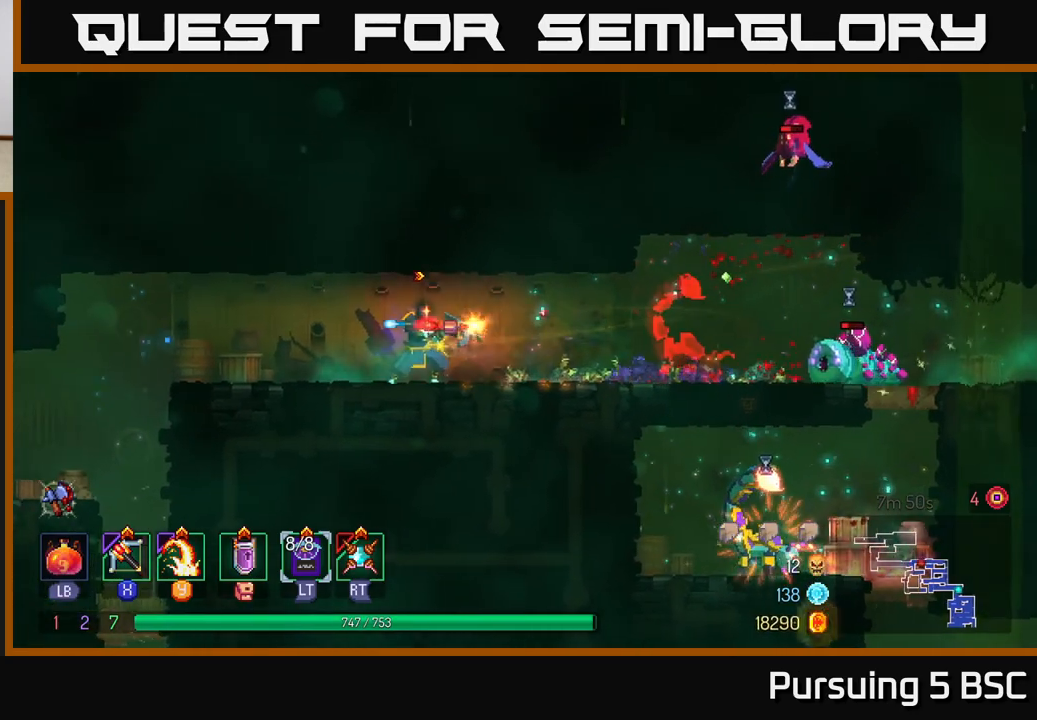
{"buttons": [], "left_stick": "left", "right_stick": "center", "events": [[33, "left_stick", "center"], [233, "left_stick", "left"], [267, "B", "down"], [400, "B", "up"]]}
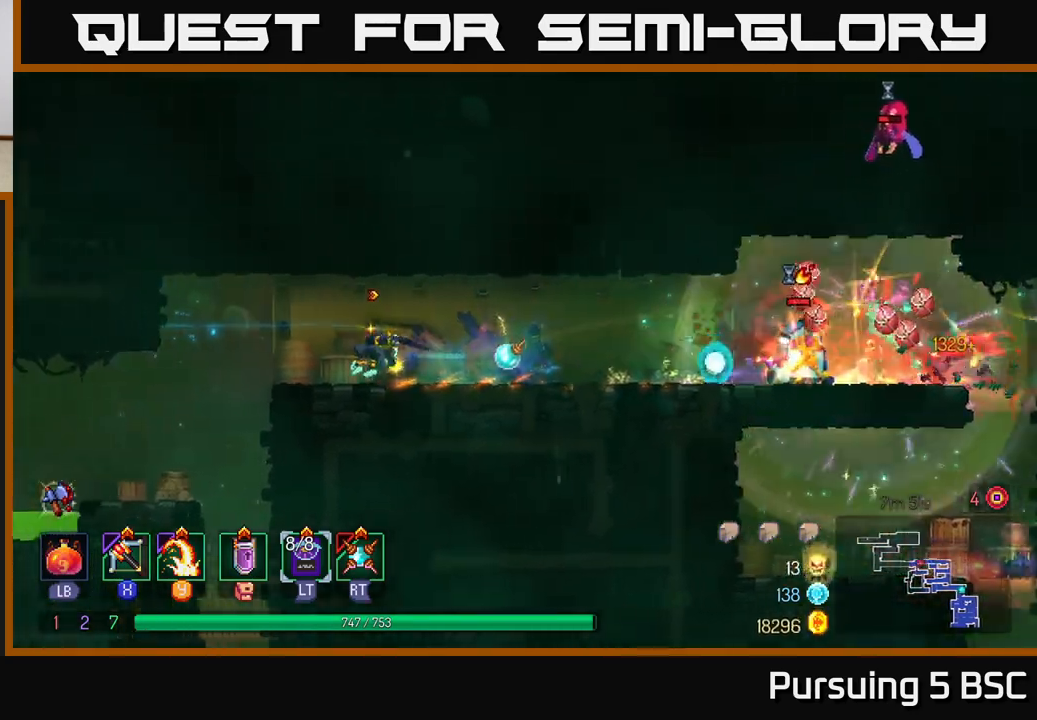
{"buttons": [], "left_stick": "right", "right_stick": "center", "events": [[117, "left_stick", "right"], [150, "X", "down"], [217, "X", "up"]]}
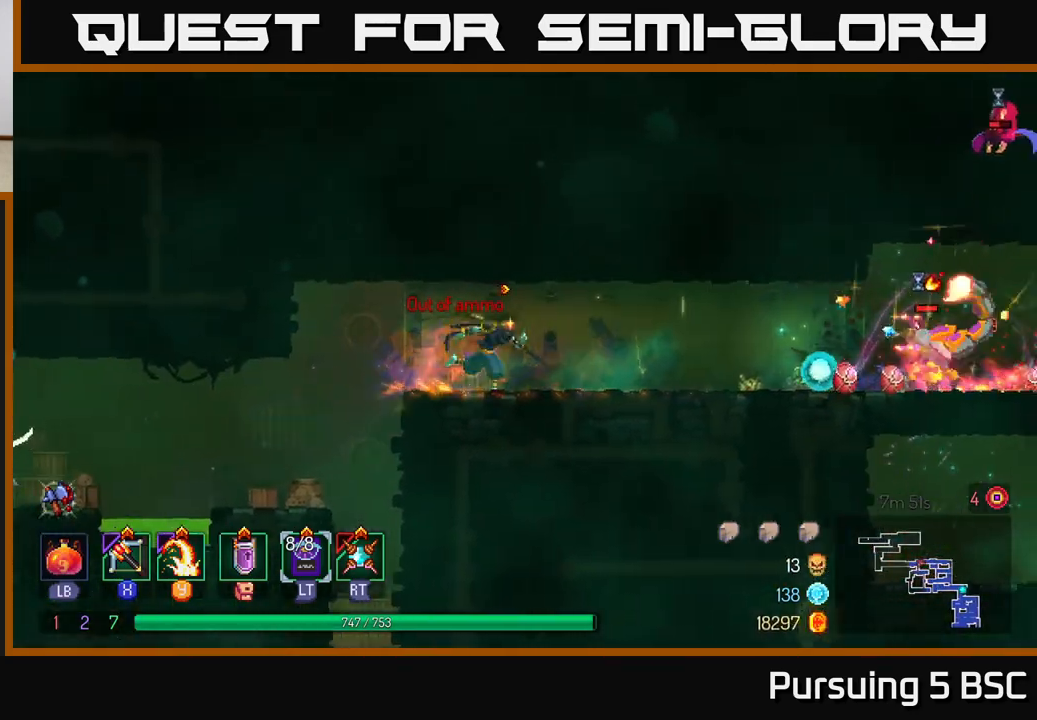
{"buttons": [], "left_stick": "left", "right_stick": "center", "events": [[250, "X", "down"], [267, "left_stick", "center"], [317, "X", "up"], [417, "left_stick", "left"]]}